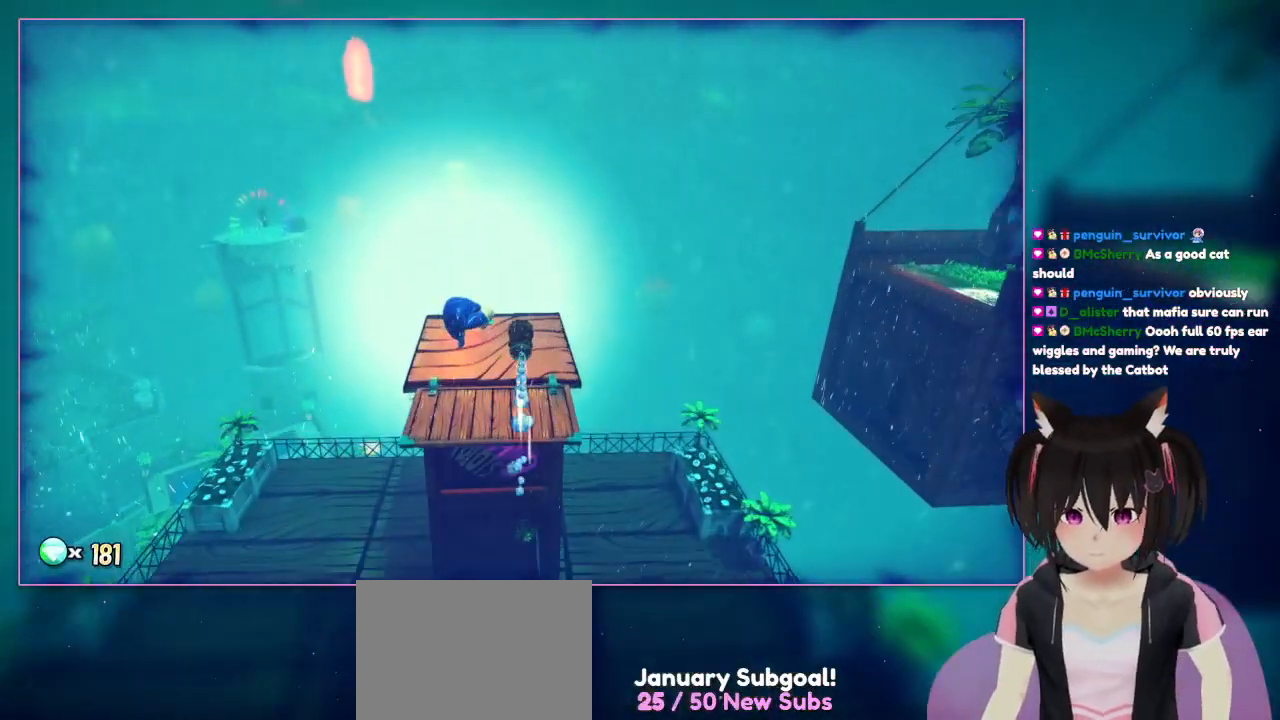
Gameplay with a controller (Nintendo layout); each line is a JSON object with the inputs held at the frame after it. "events" lists button and stick changes between this image and that frame as [ms after this image, input, new state], when the widget could be followed in between. Not read: L3 R1 R3.
{"buttons": ["R2"], "left_stick": "up", "right_stick": "center", "events": [[67, "A", "up"], [267, "R2", "down"]]}
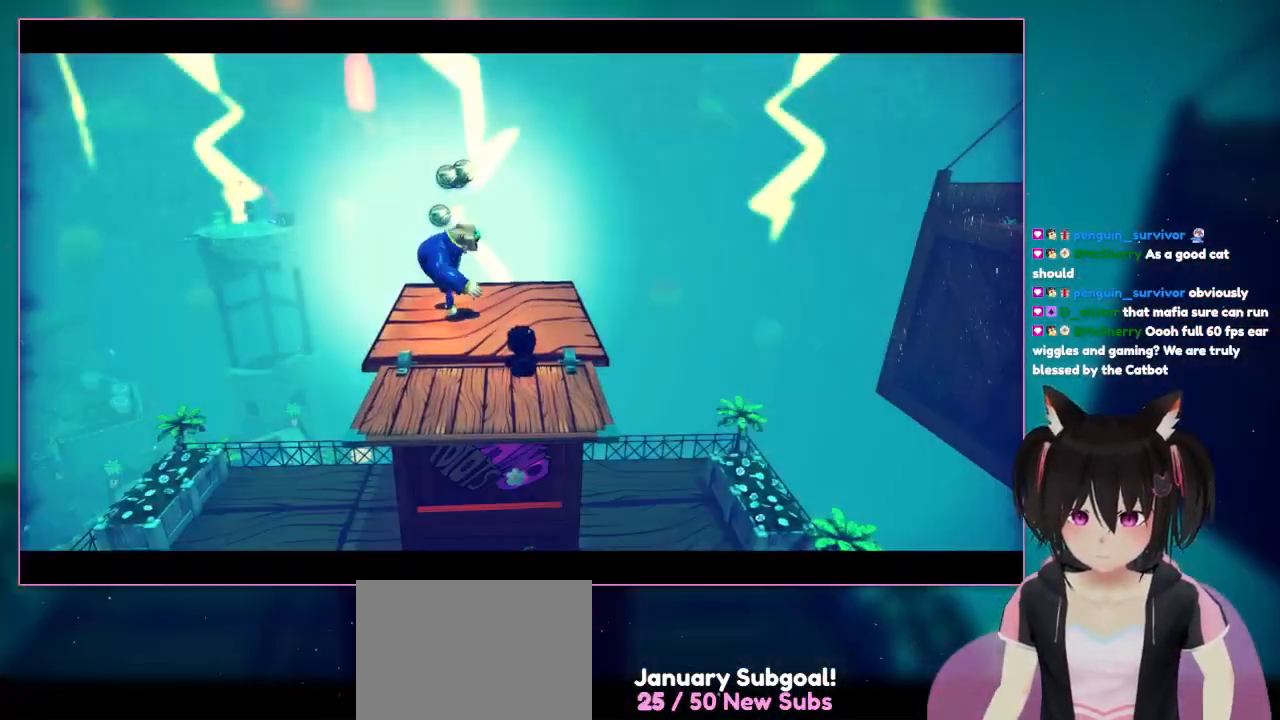
{"buttons": [], "left_stick": "up-left", "right_stick": "center", "events": [[150, "left_stick", "up-left"], [367, "R2", "up"]]}
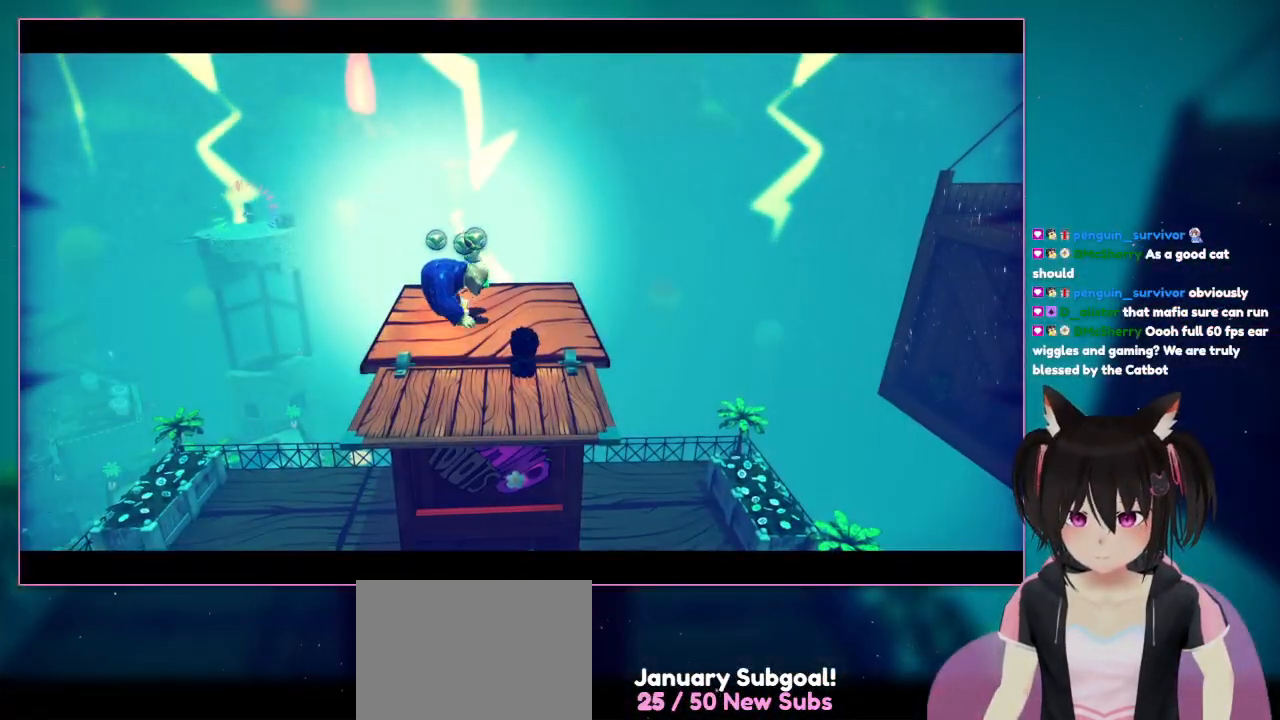
{"buttons": [], "left_stick": "up-left", "right_stick": "center", "events": [[50, "B", "down"], [250, "B", "up"], [250, "left_stick", "center"], [450, "left_stick", "up-left"]]}
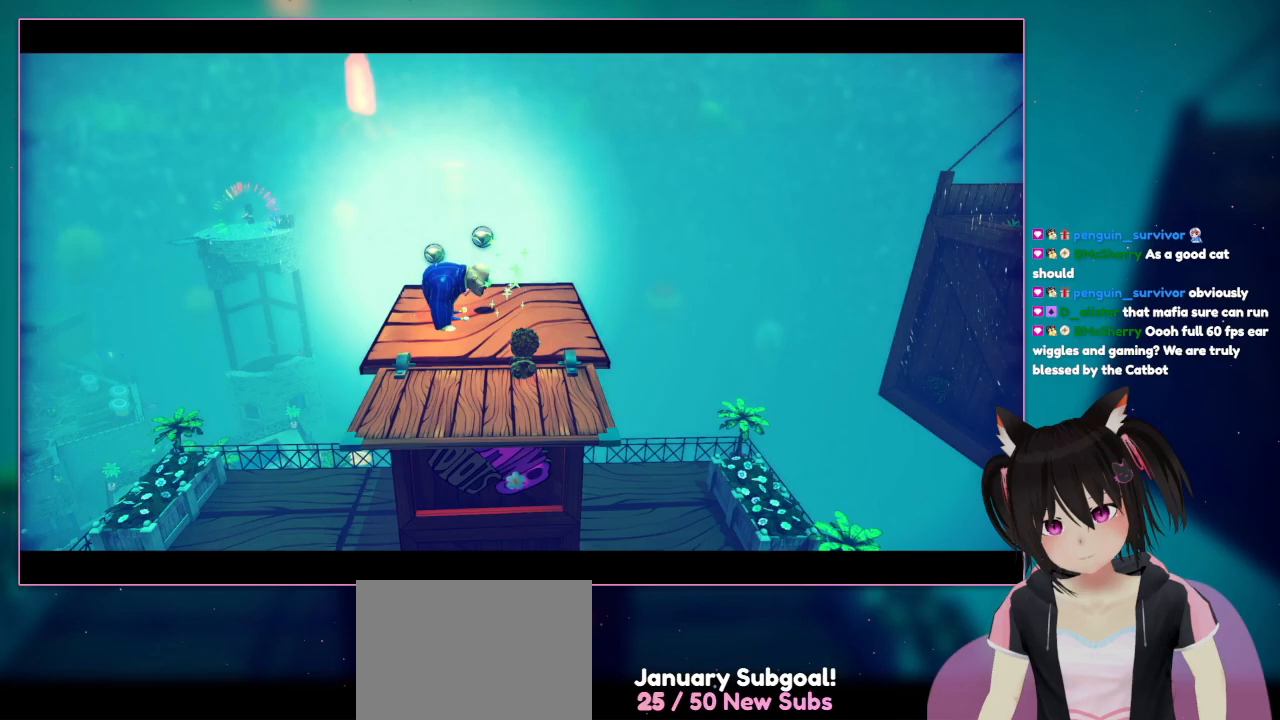
{"buttons": [], "left_stick": "up-left", "right_stick": "center", "events": []}
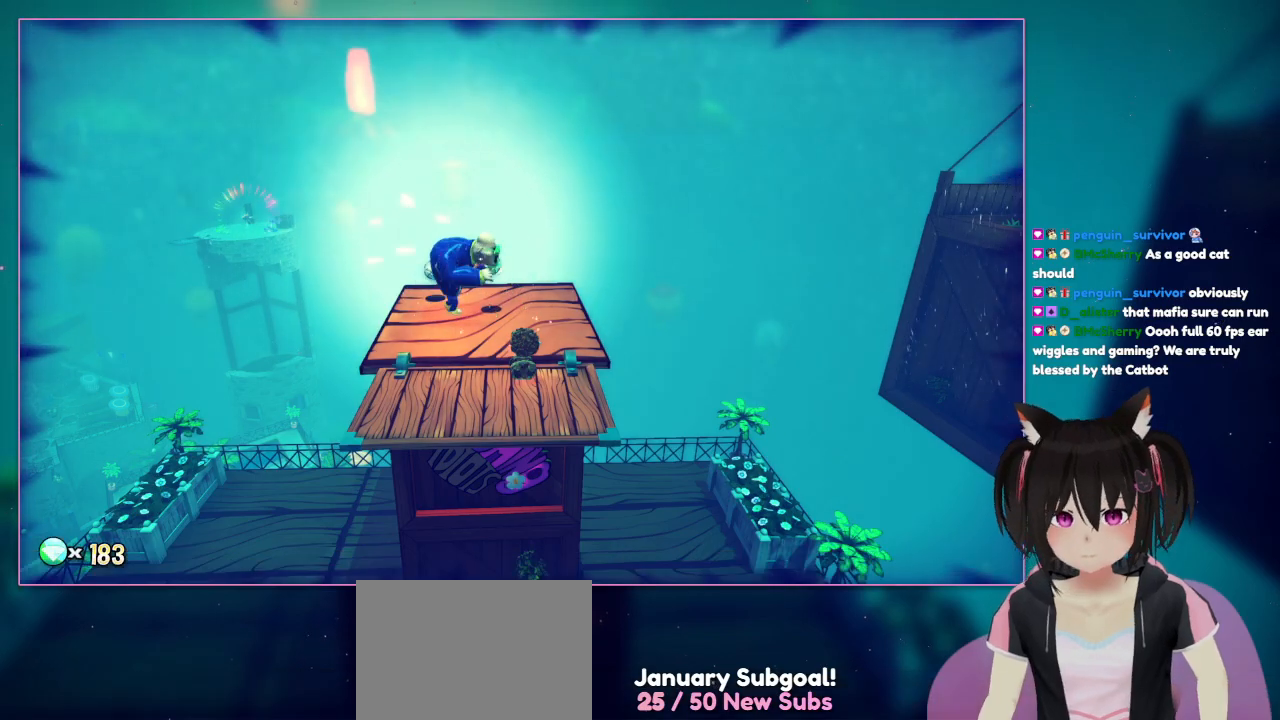
{"buttons": [], "left_stick": "up-left", "right_stick": "center", "events": []}
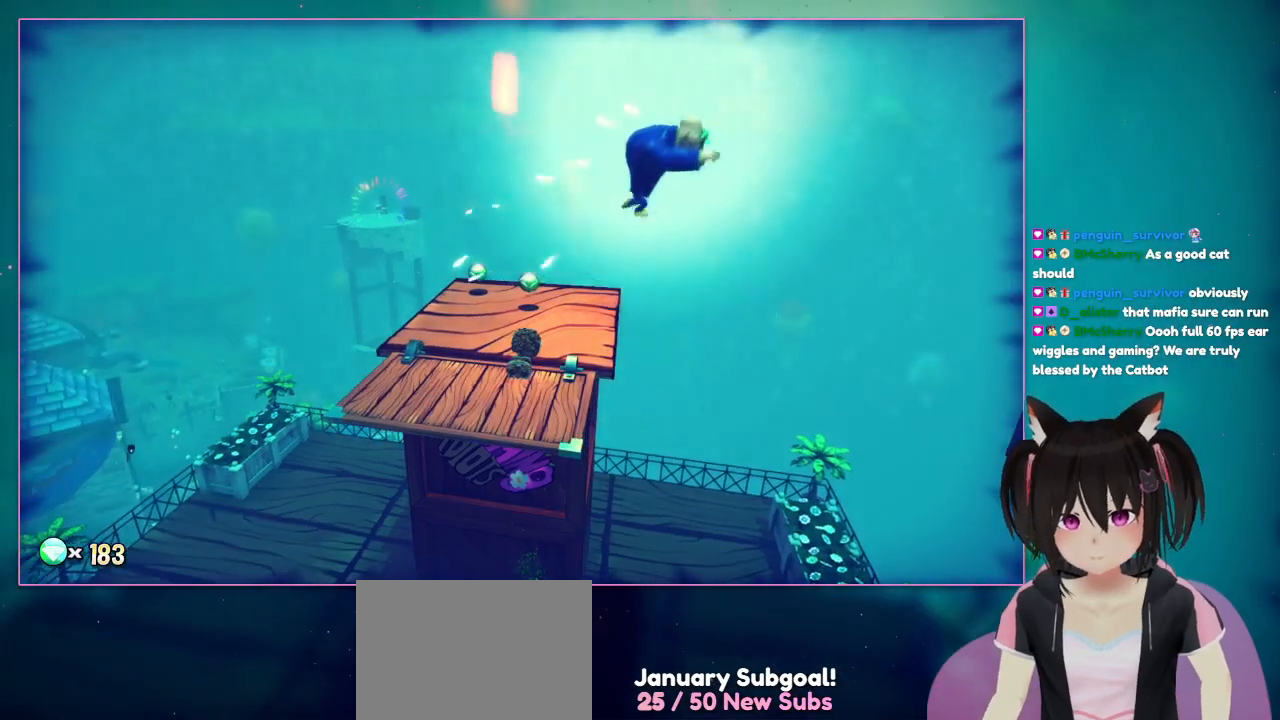
{"buttons": [], "left_stick": "up-left", "right_stick": "left", "events": [[367, "right_stick", "left"]]}
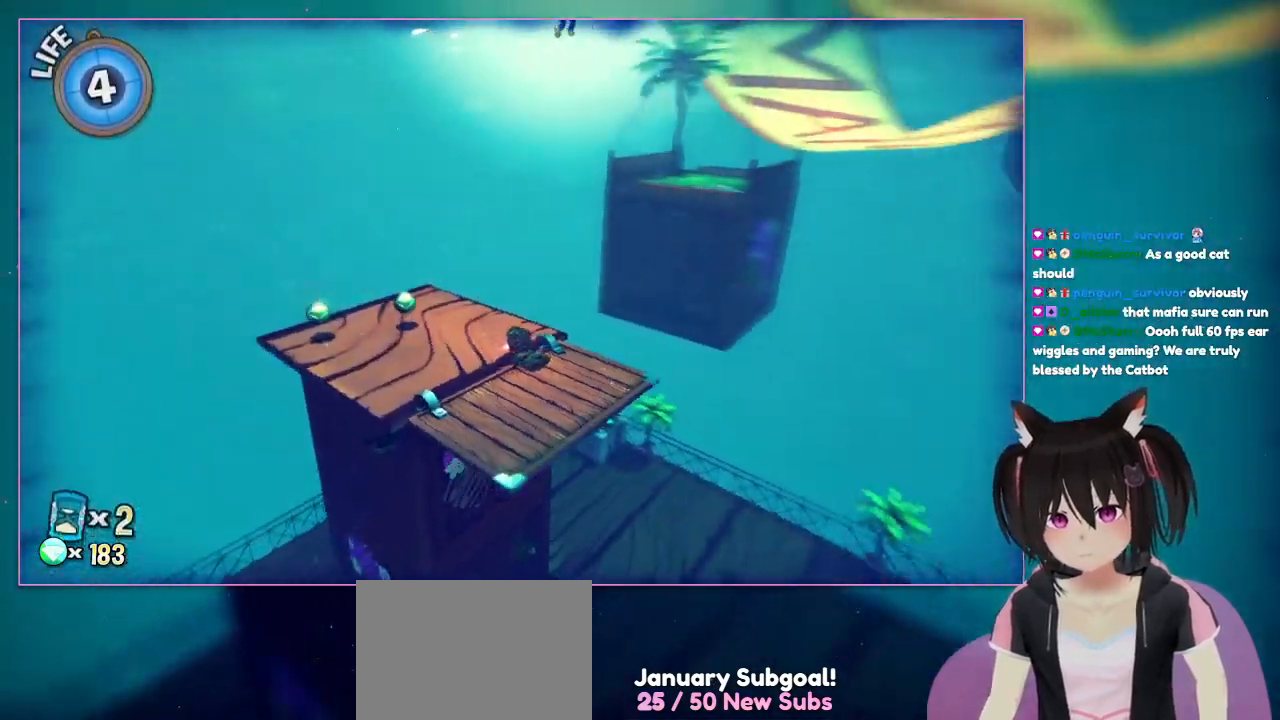
{"buttons": [], "left_stick": "left", "right_stick": "right", "events": [[50, "right_stick", "right"], [450, "left_stick", "left"]]}
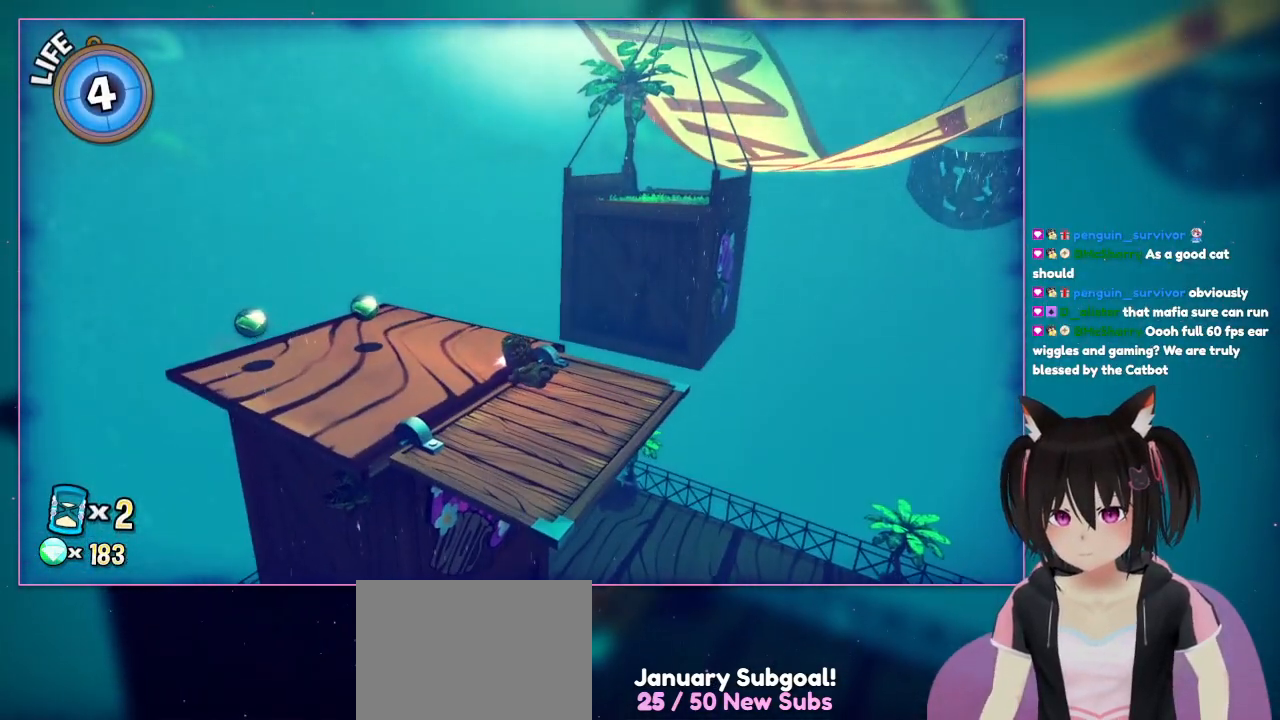
{"buttons": [], "left_stick": "left", "right_stick": "center", "events": [[150, "right_stick", "up-right"], [367, "right_stick", "center"]]}
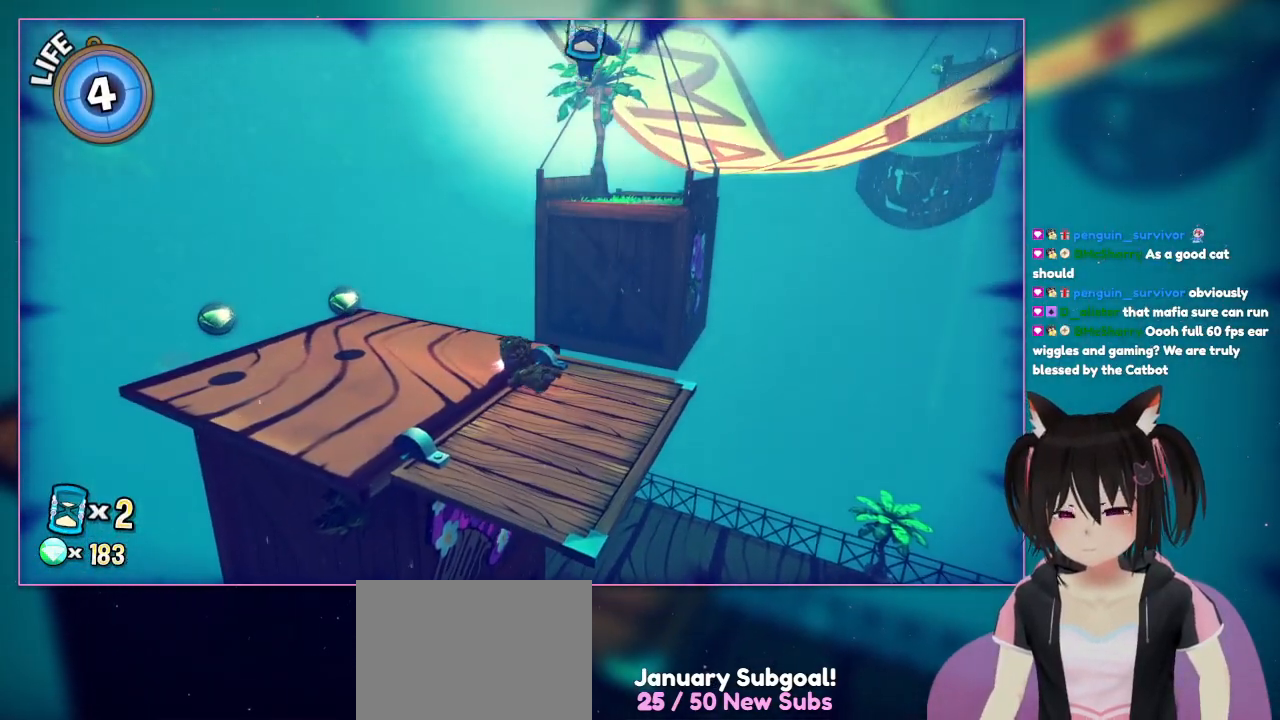
{"buttons": [], "left_stick": "left", "right_stick": "center", "events": [[267, "right_stick", "right"], [467, "right_stick", "center"]]}
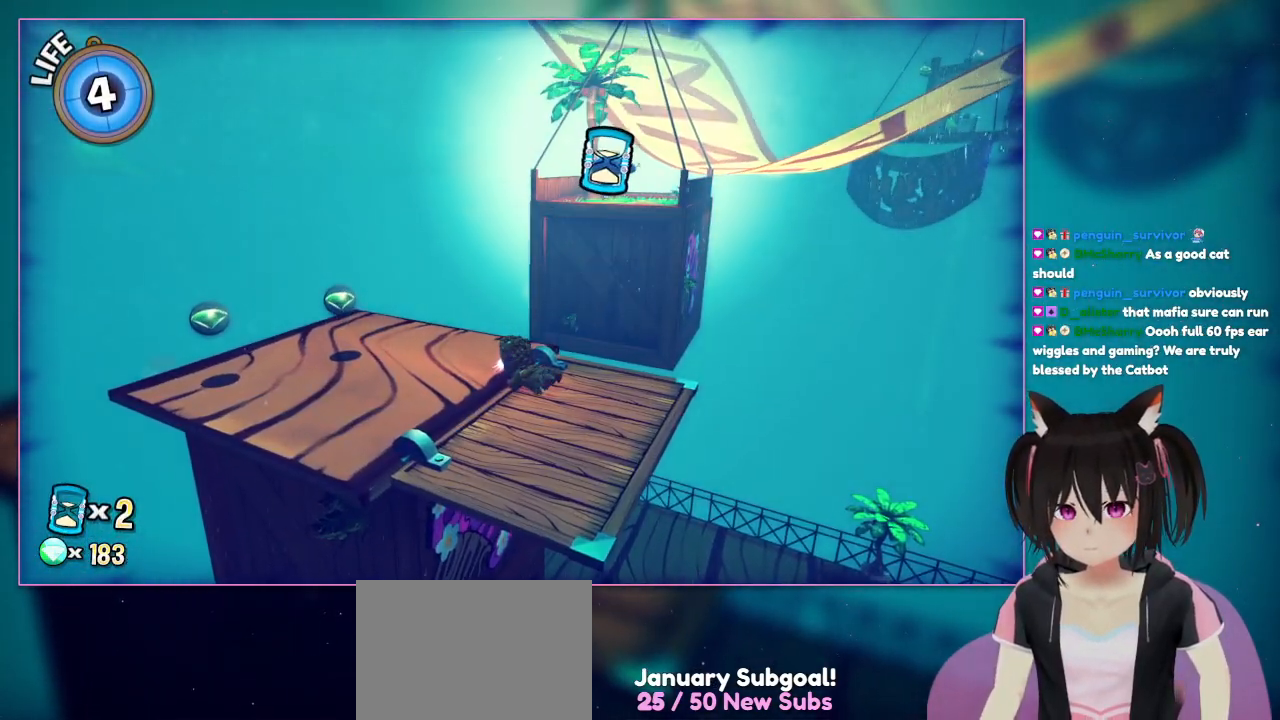
{"buttons": [], "left_stick": "left", "right_stick": "center", "events": []}
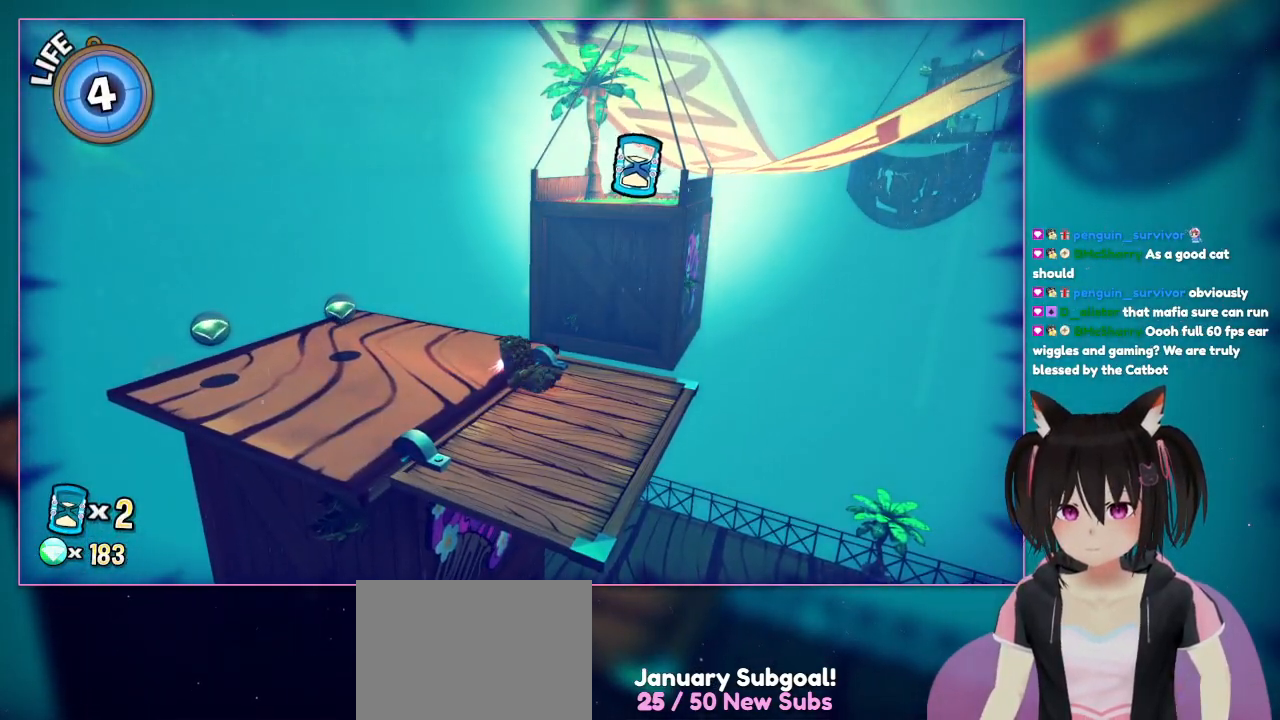
{"buttons": ["L1"], "left_stick": "left", "right_stick": "center", "events": [[500, "L1", "down"]]}
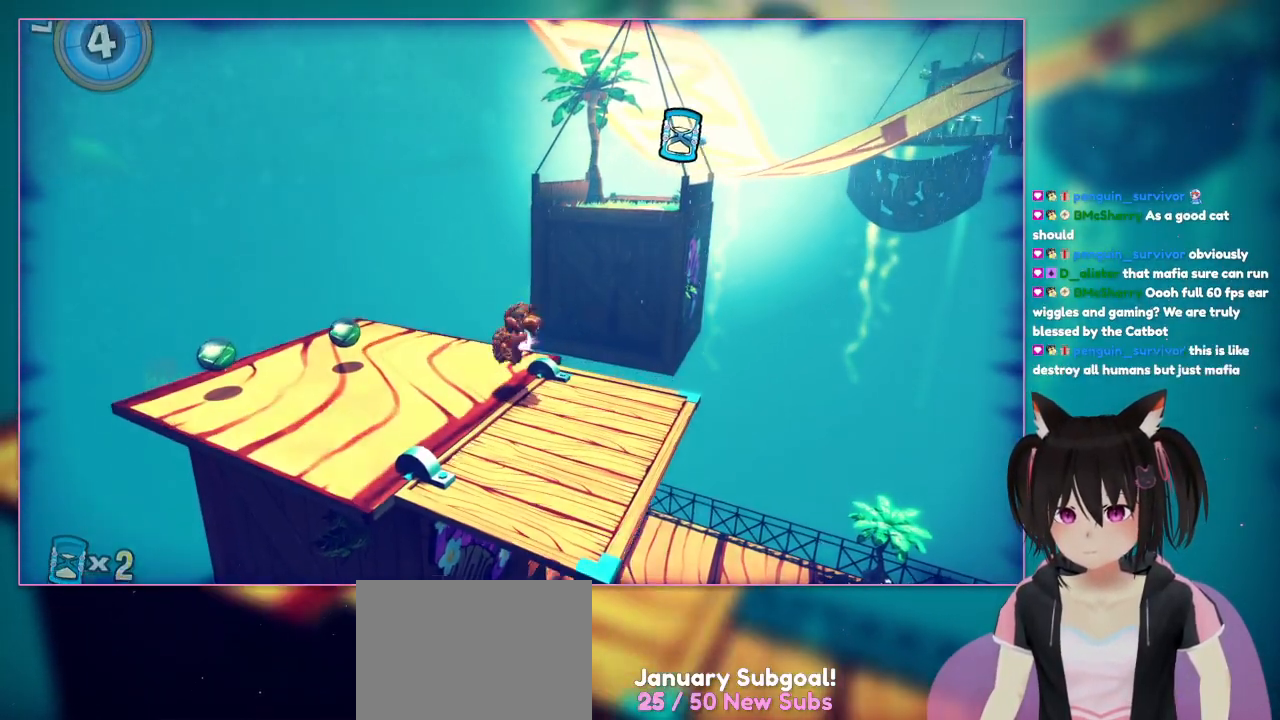
{"buttons": [], "left_stick": "left", "right_stick": "center", "events": [[67, "L1", "up"]]}
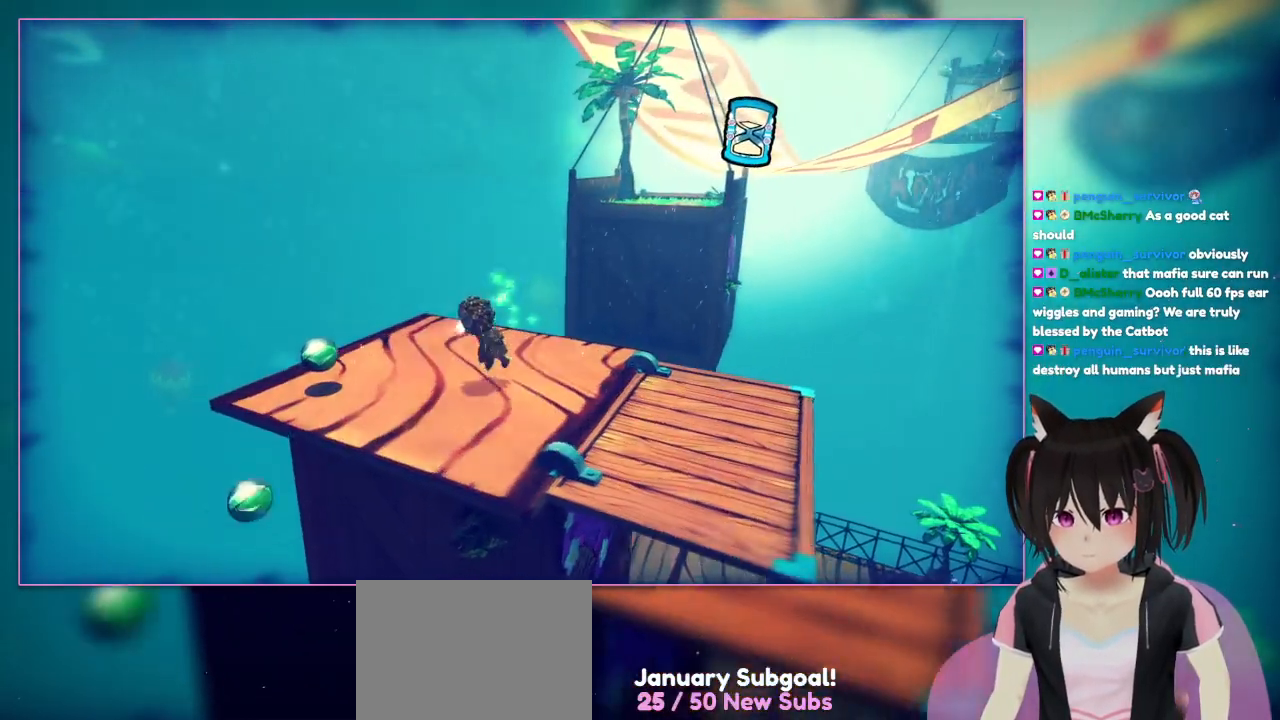
{"buttons": [], "left_stick": "left", "right_stick": "center", "events": [[67, "A", "down"], [67, "left_stick", "up-left"], [250, "A", "up"], [250, "left_stick", "down-left"], [450, "left_stick", "left"]]}
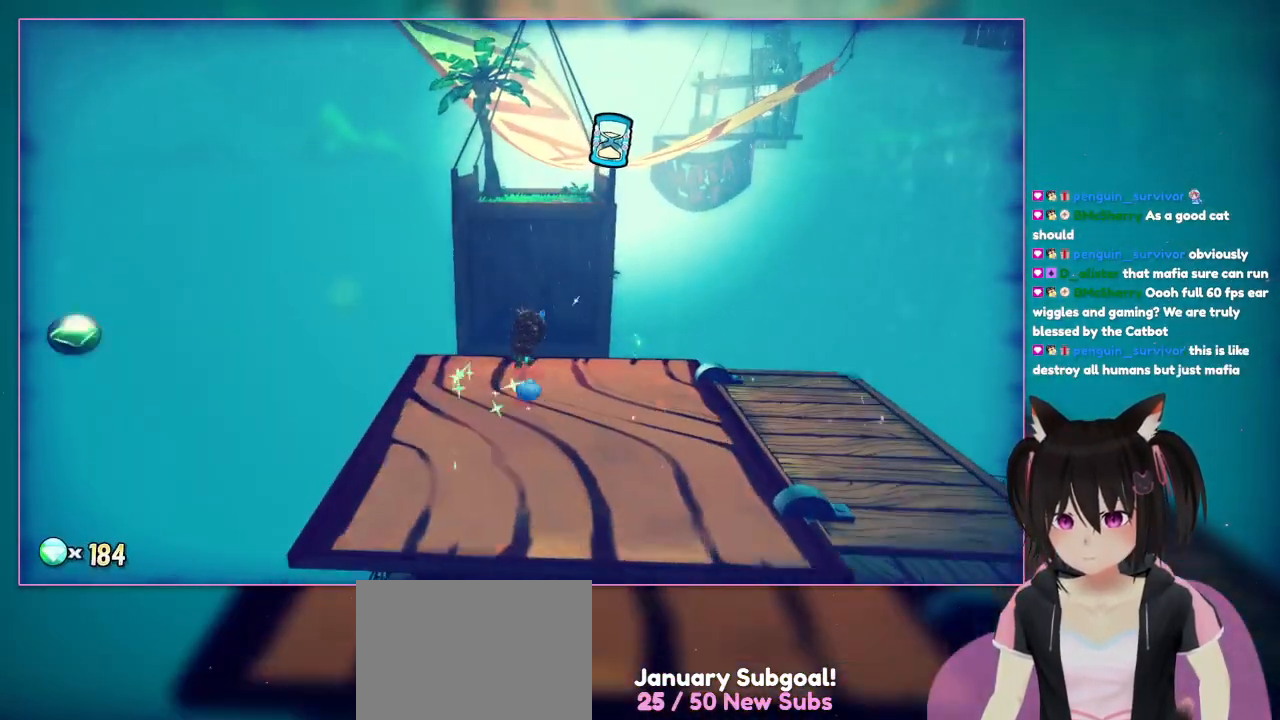
{"buttons": [], "left_stick": "up", "right_stick": "right", "events": [[150, "left_stick", "up-left"], [150, "right_stick", "down-right"], [200, "right_stick", "right"], [350, "left_stick", "up"]]}
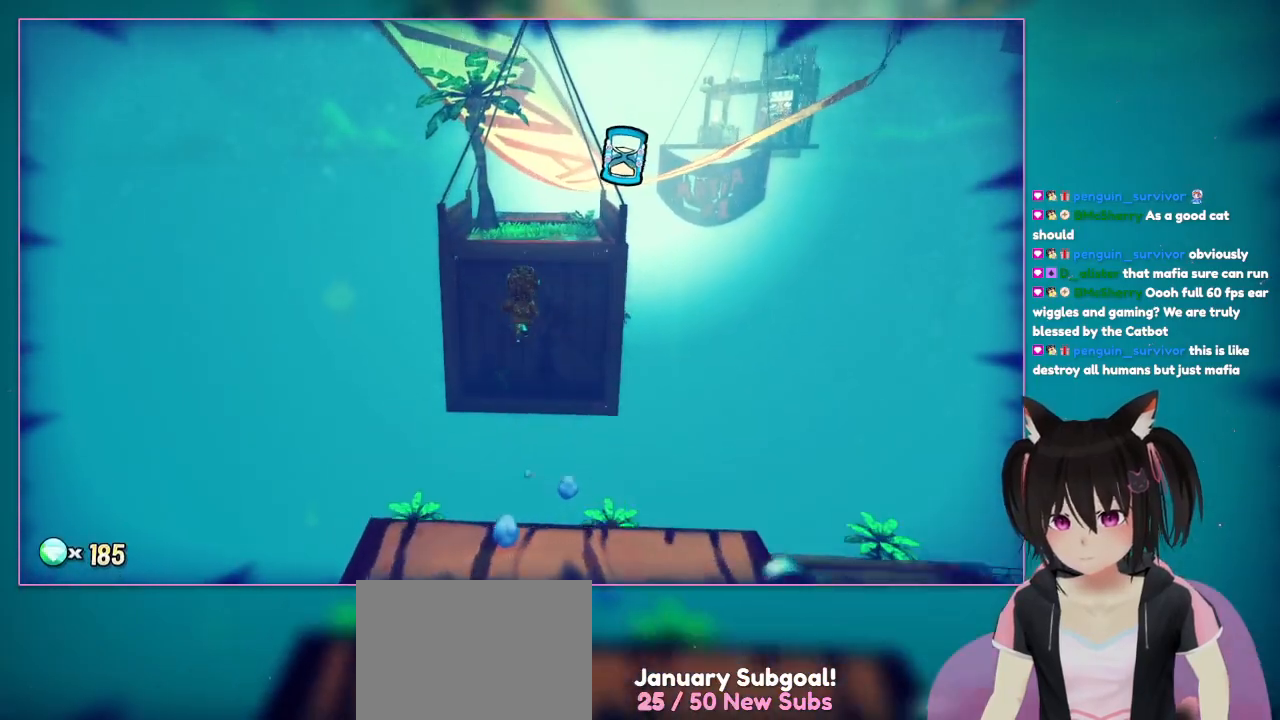
{"buttons": ["A"], "left_stick": "up", "right_stick": "center", "events": [[67, "right_stick", "center"], [250, "A", "down"]]}
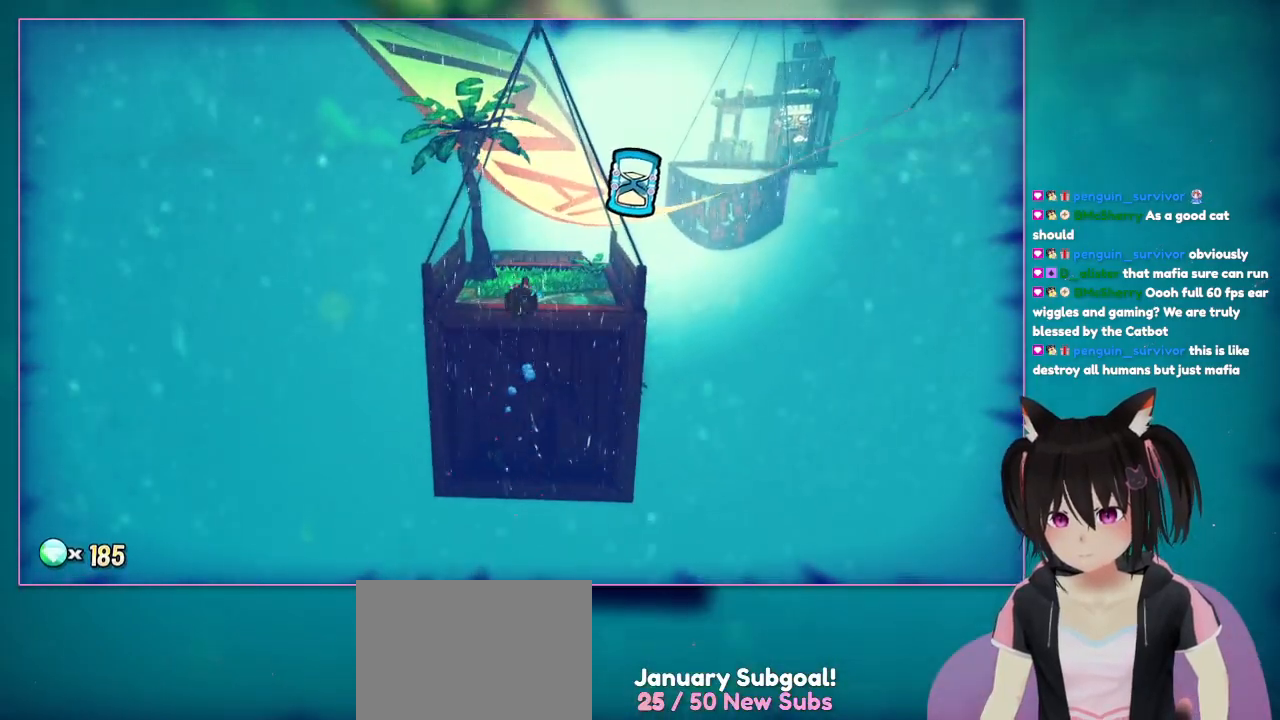
{"buttons": ["A"], "left_stick": "up", "right_stick": "center", "events": [[150, "A", "up"], [350, "A", "down"]]}
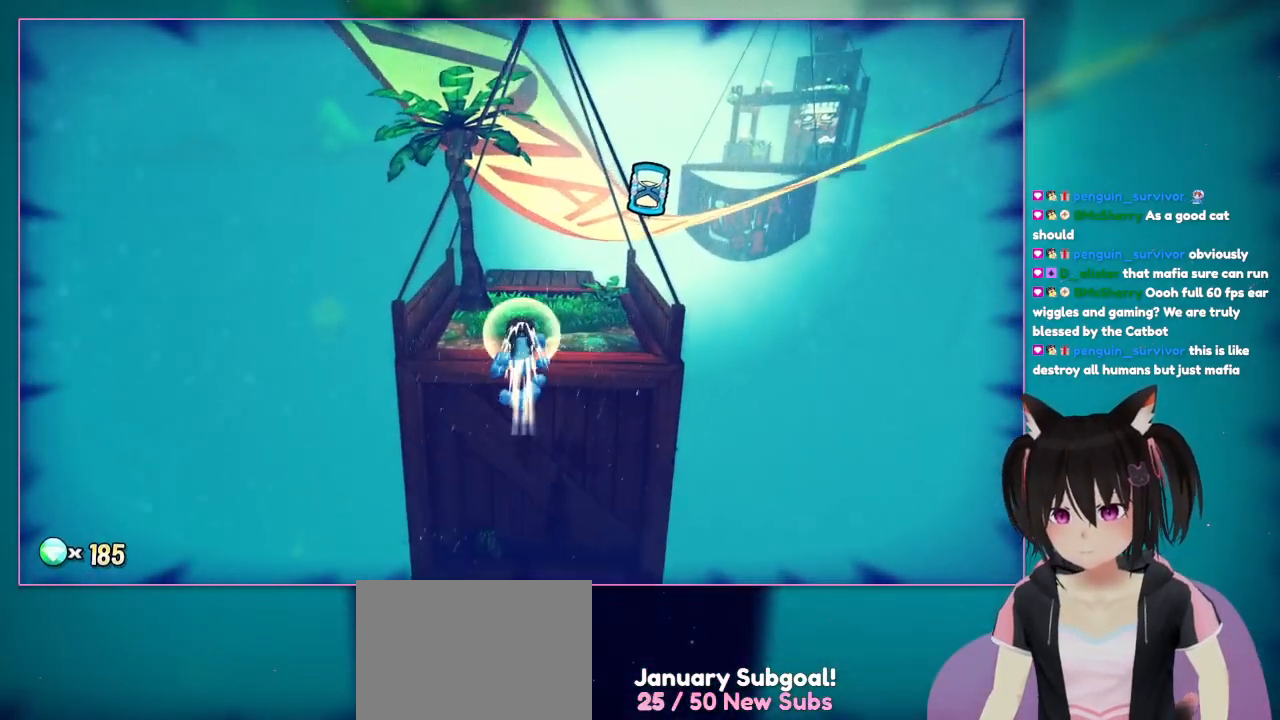
{"buttons": [], "left_stick": "up", "right_stick": "center", "events": [[250, "A", "up"]]}
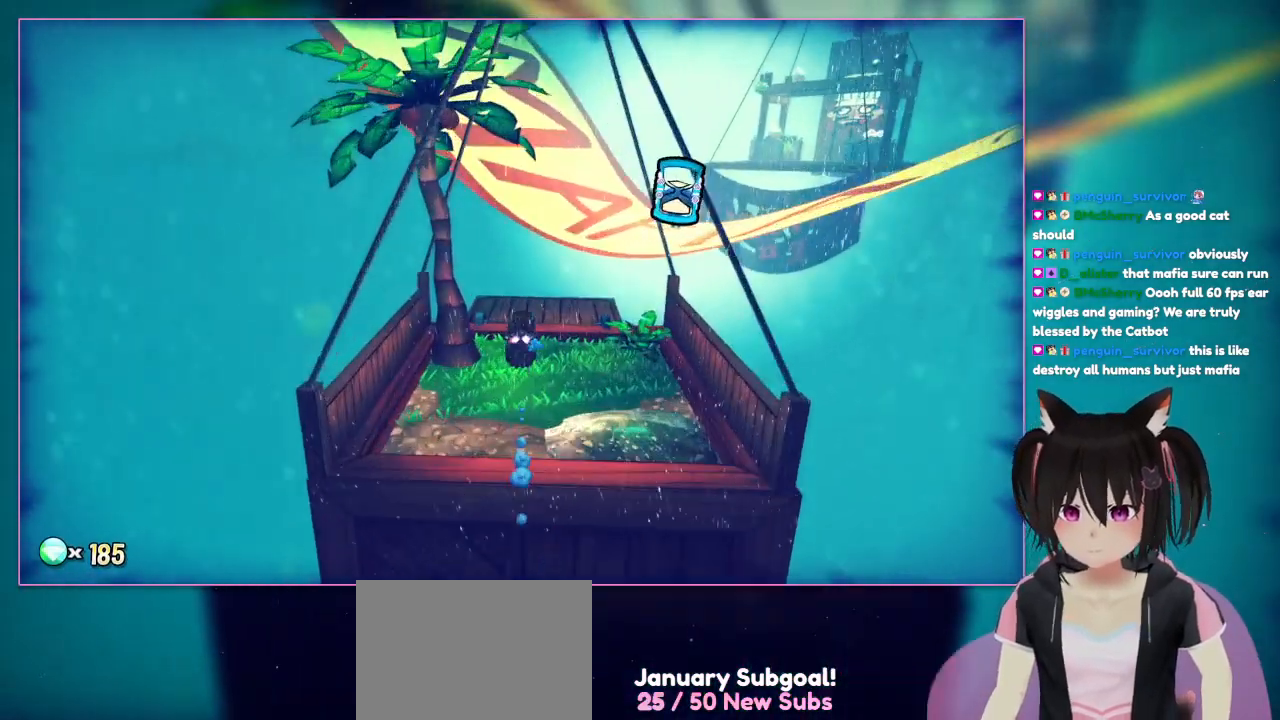
{"buttons": [], "left_stick": "up", "right_stick": "center", "events": [[150, "R2", "down"], [350, "R2", "up"]]}
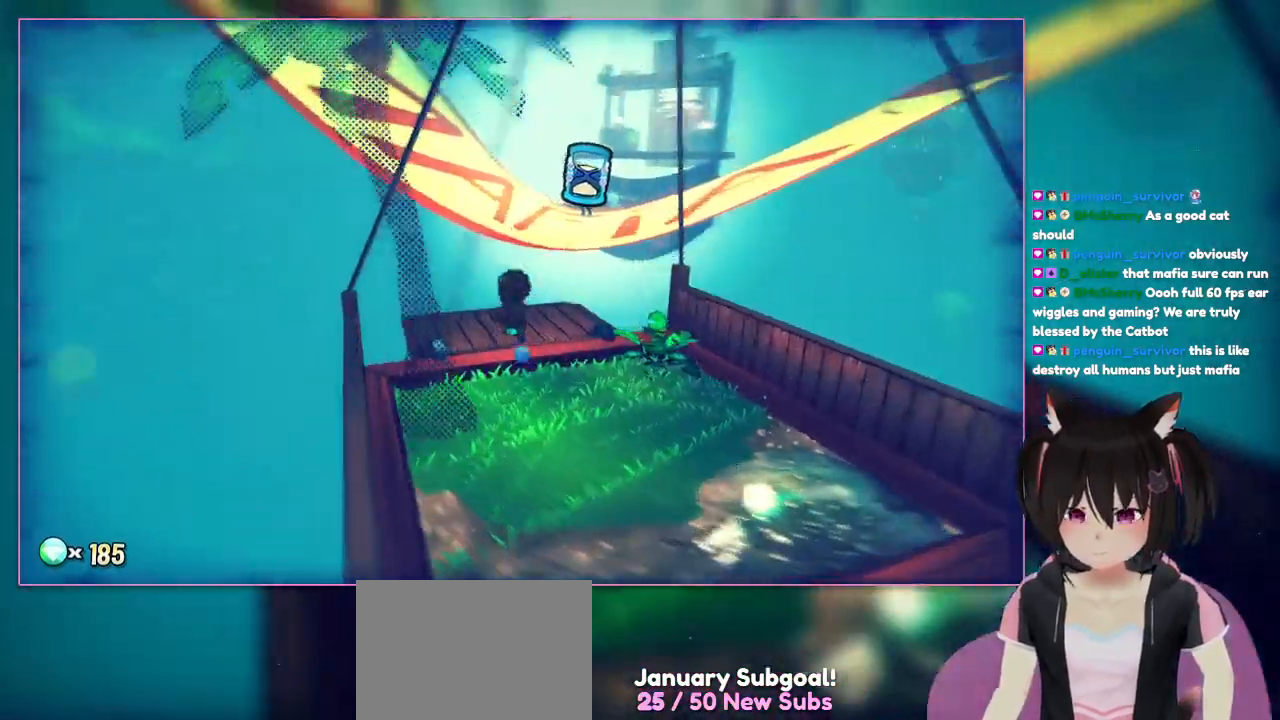
{"buttons": [], "left_stick": "up", "right_stick": "center", "events": [[267, "right_stick", "right"], [450, "right_stick", "center"]]}
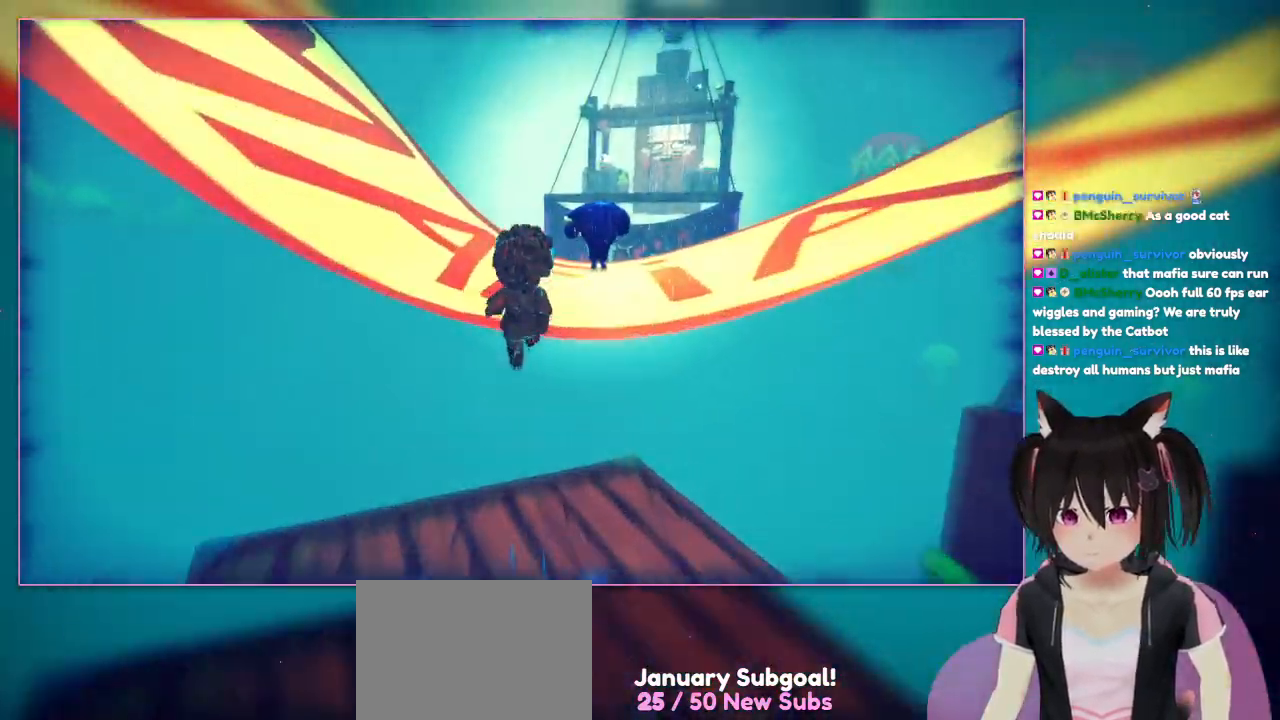
{"buttons": [], "left_stick": "up", "right_stick": "center", "events": [[150, "A", "down"], [367, "A", "up"]]}
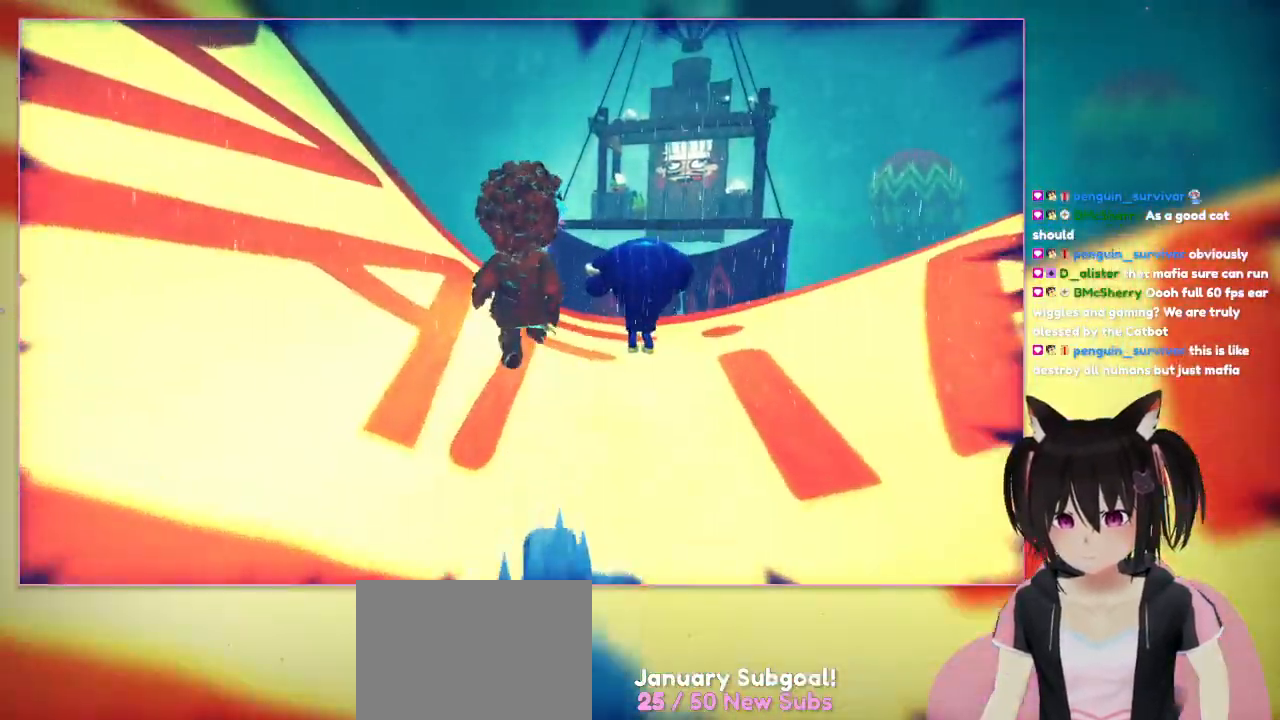
{"buttons": [], "left_stick": "up", "right_stick": "center"}
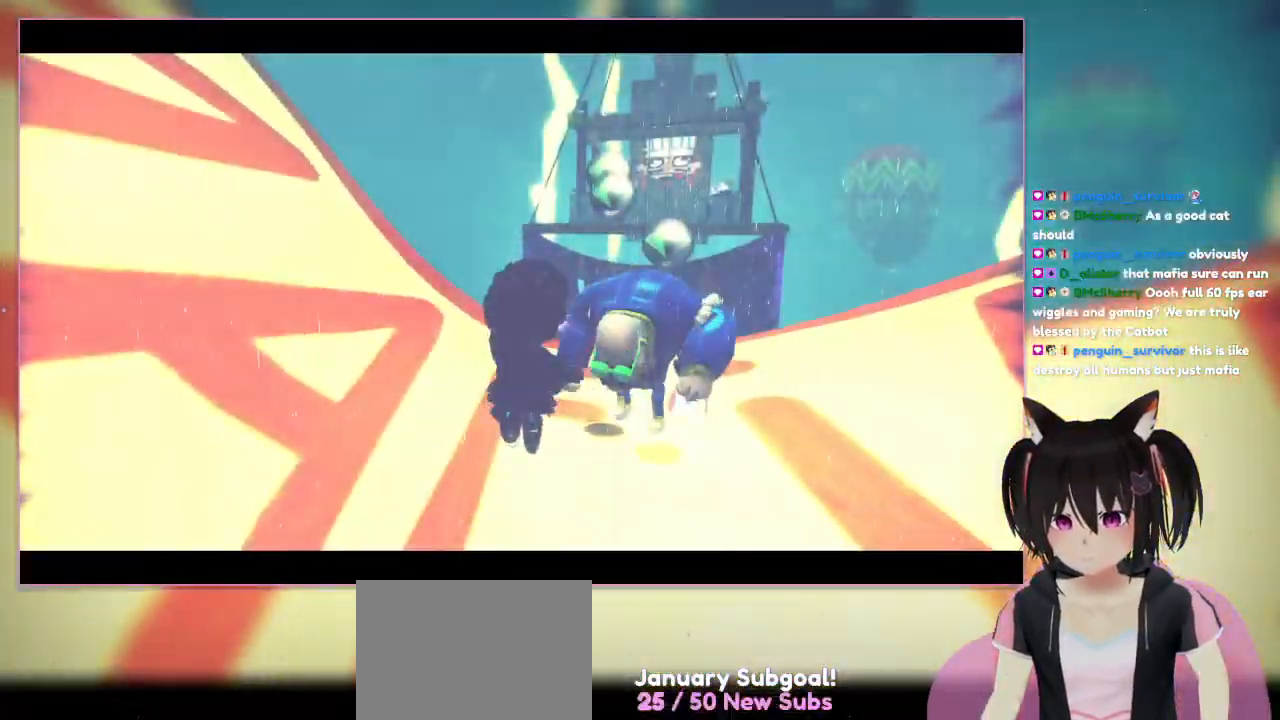
{"buttons": [], "left_stick": "up", "right_stick": "center"}
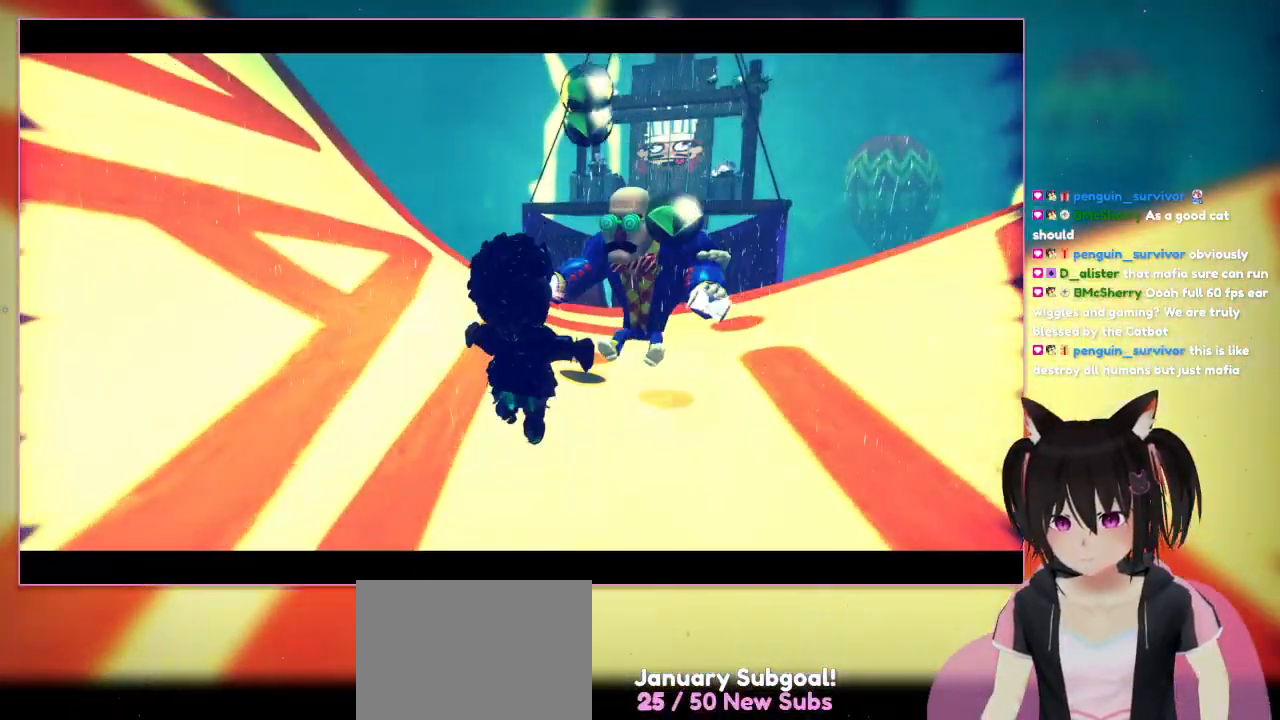
{"buttons": [], "left_stick": "up", "right_stick": "center", "events": [[267, "left_stick", "center"], [467, "left_stick", "up"]]}
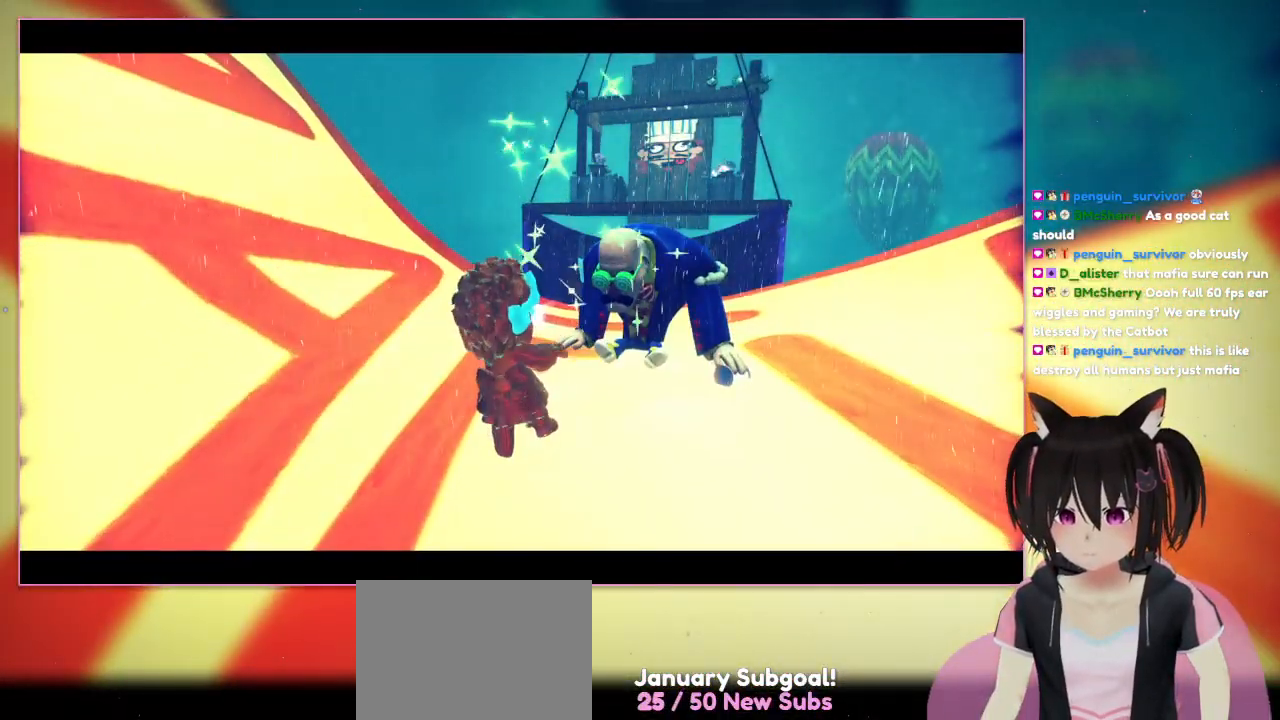
{"buttons": [], "left_stick": "up", "right_stick": "center", "events": [[150, "right_stick", "down-right"], [367, "right_stick", "center"]]}
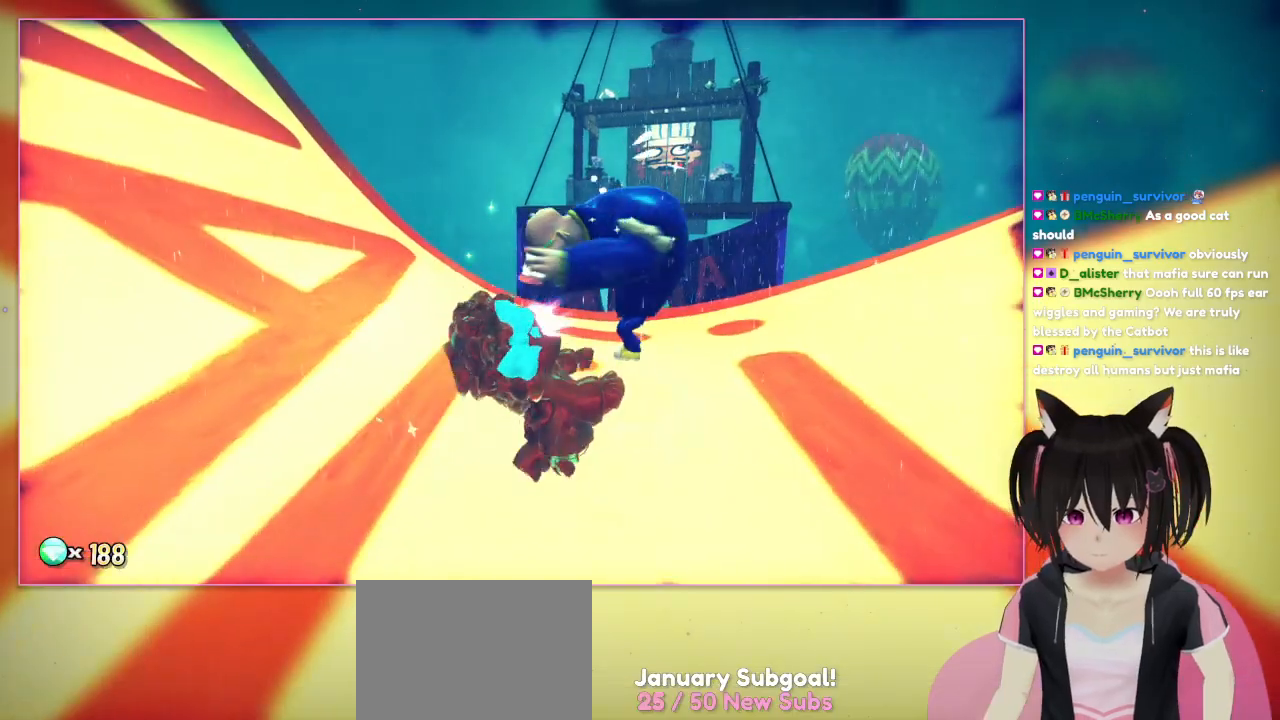
{"buttons": [], "left_stick": "center", "right_stick": "center", "events": [[50, "left_stick", "up-right"], [250, "left_stick", "right"], [467, "left_stick", "center"]]}
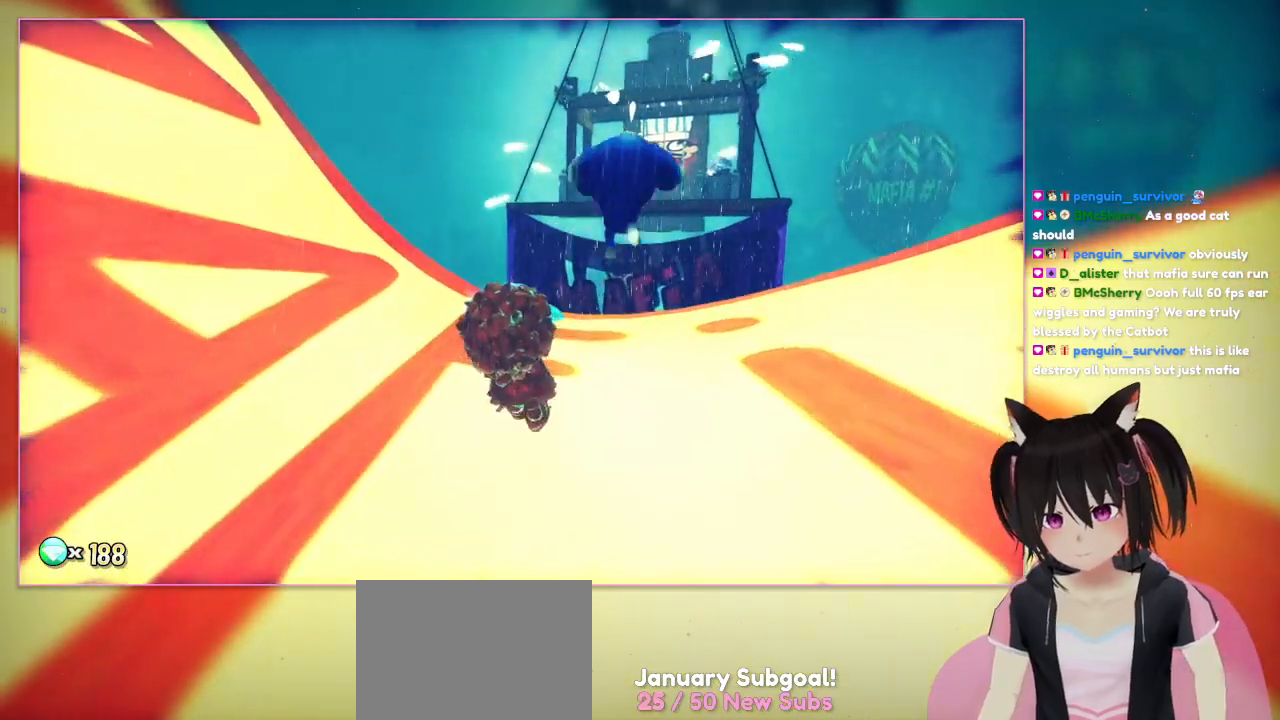
{"buttons": [], "left_stick": "up", "right_stick": "down", "events": [[150, "left_stick", "up"], [350, "right_stick", "down"]]}
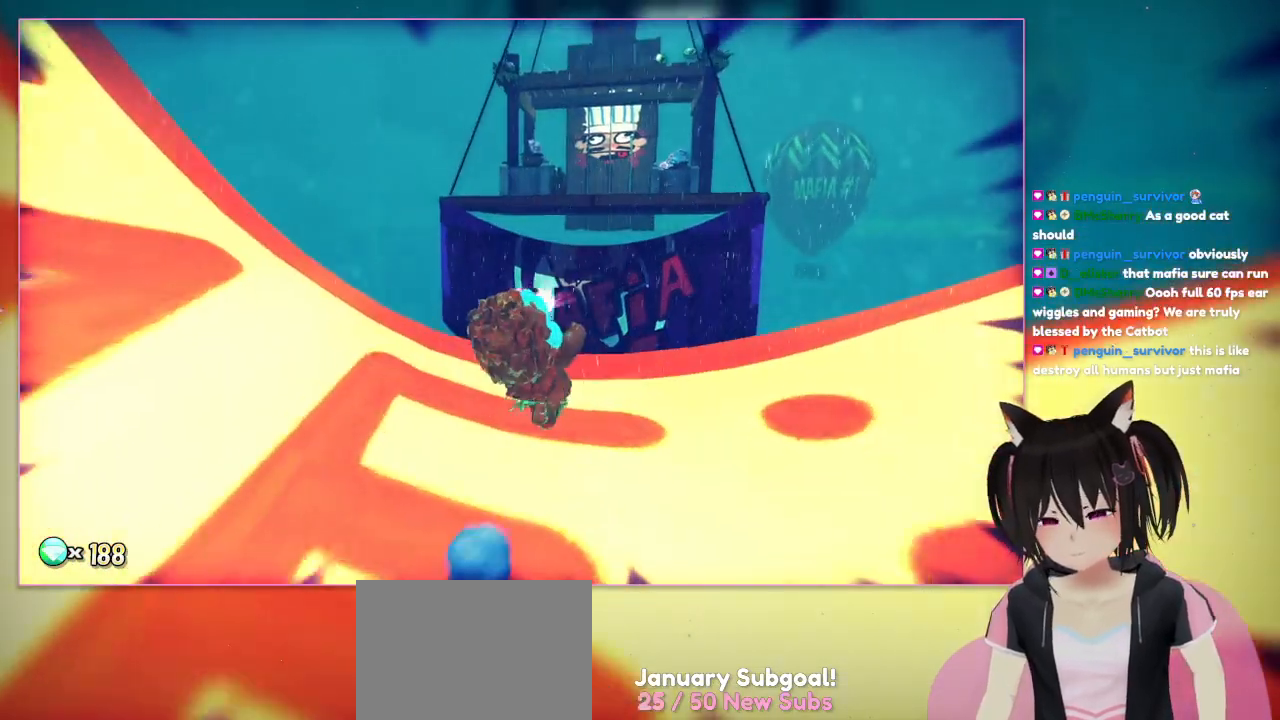
{"buttons": [], "left_stick": "up-right", "right_stick": "center", "events": [[50, "right_stick", "down-right"], [267, "left_stick", "up-right"], [267, "right_stick", "center"]]}